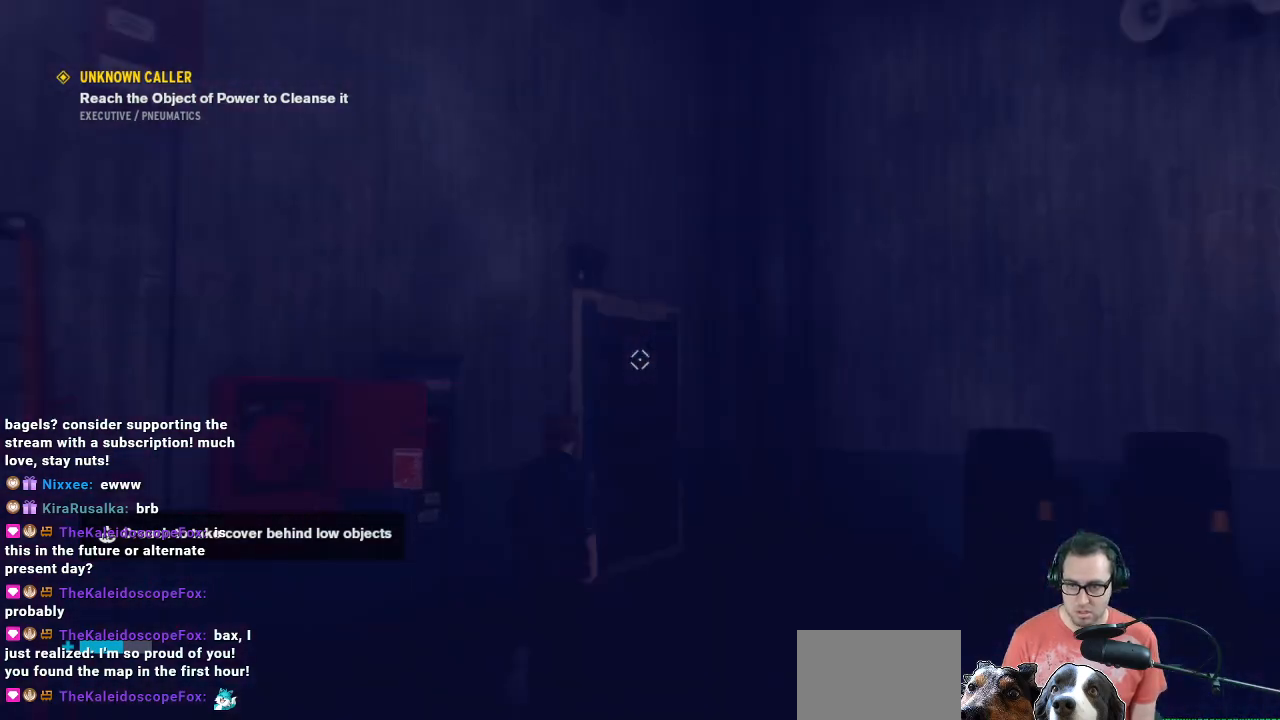
Gameplay with a controller (Xbox layout); each line is a JSON object with the inputs held at the frame after it. "events" lists button and stick changes between this image and that frame as [ms after this image, input, new state], when the widget could be followed in between.
{"buttons": [], "left_stick": "up", "right_stick": "down-left", "events": [[300, "left_stick", "up-right"], [300, "right_stick", "down-left"], [467, "left_stick", "up"]]}
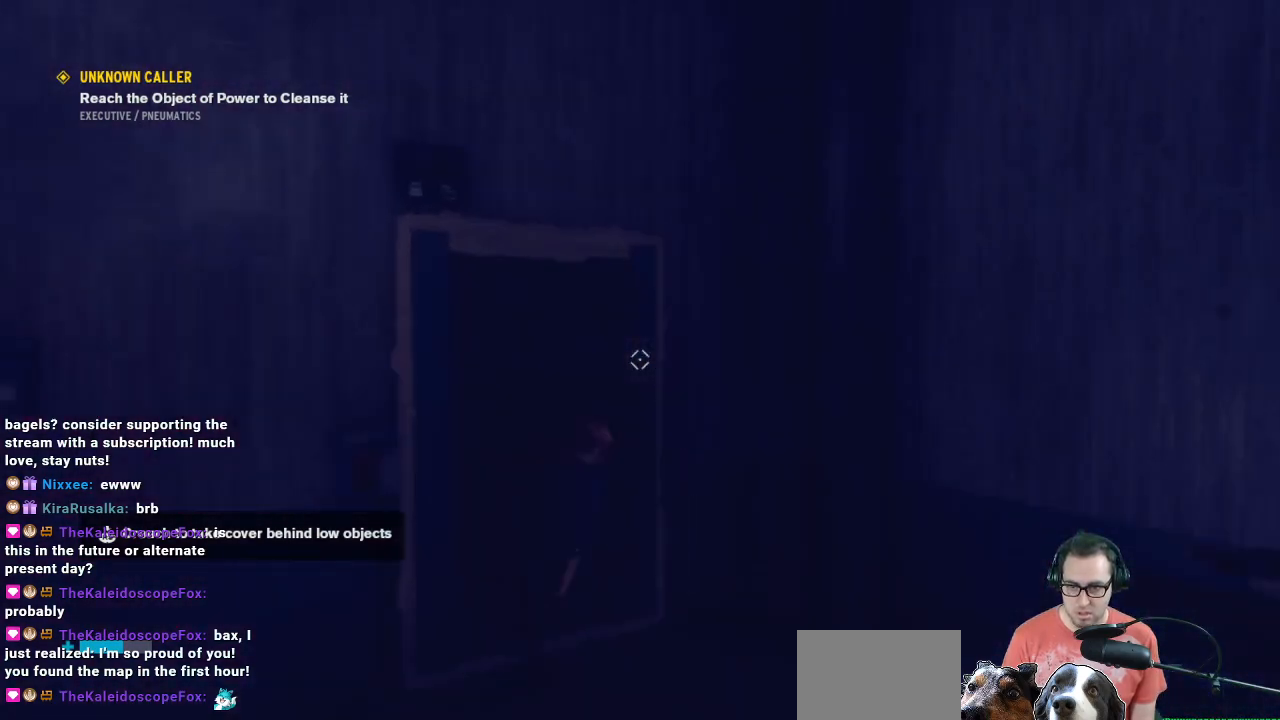
{"buttons": [], "left_stick": "center", "right_stick": "left", "events": [[67, "left_stick", "up-left"], [67, "right_stick", "left"], [300, "left_stick", "center"]]}
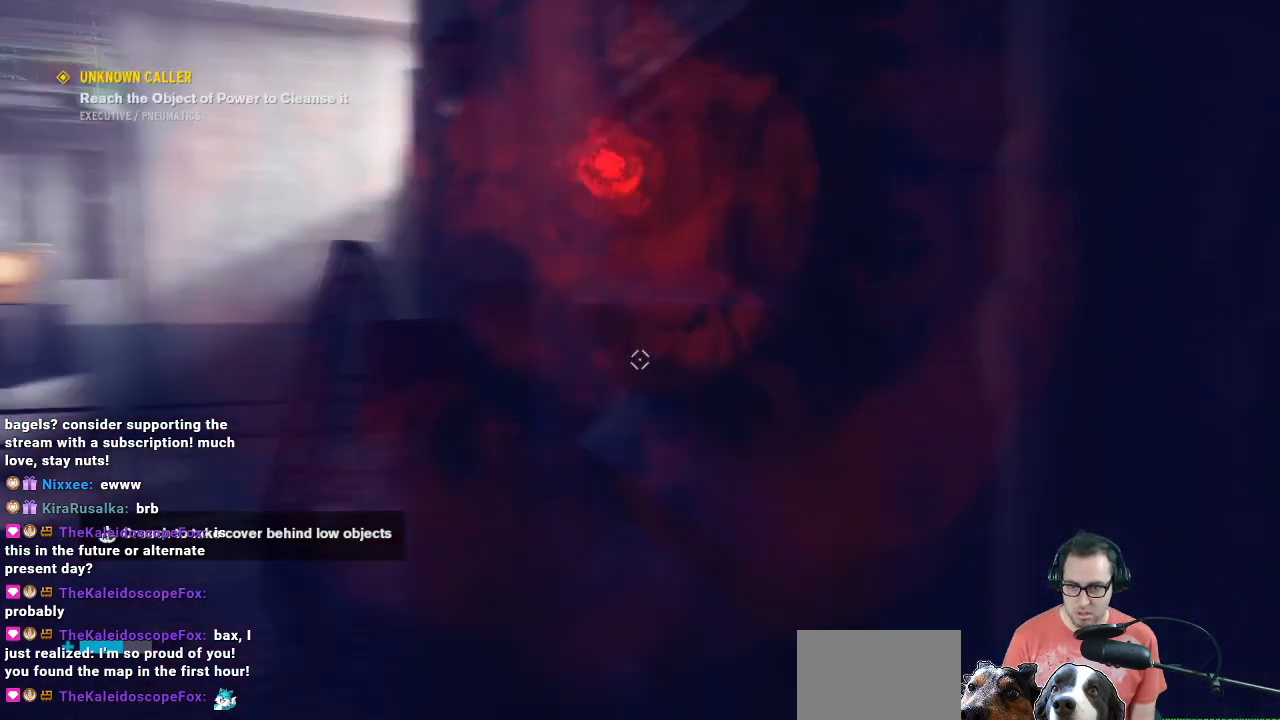
{"buttons": [], "left_stick": "down-right", "right_stick": "right", "events": [[167, "left_stick", "right"], [233, "right_stick", "center"], [433, "right_stick", "right"], [500, "left_stick", "down-right"]]}
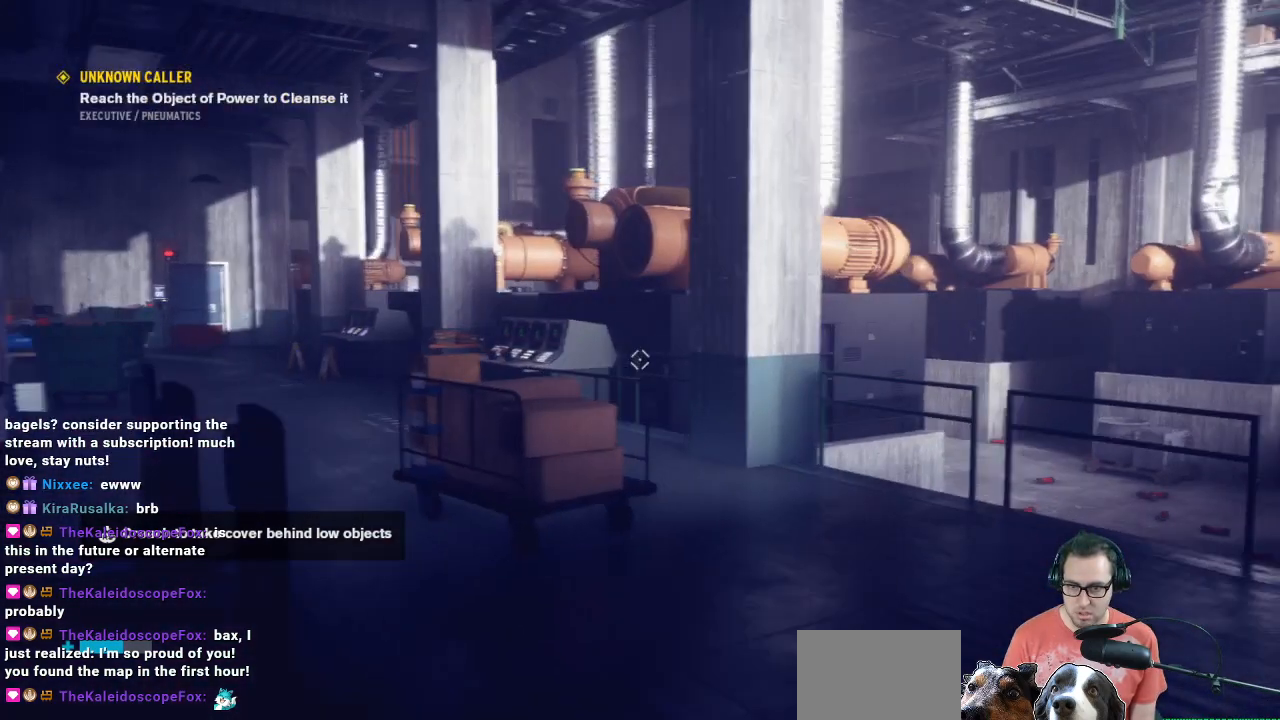
{"buttons": [], "left_stick": "center", "right_stick": "center", "events": [[100, "left_stick", "down"], [300, "left_stick", "center"], [300, "right_stick", "center"]]}
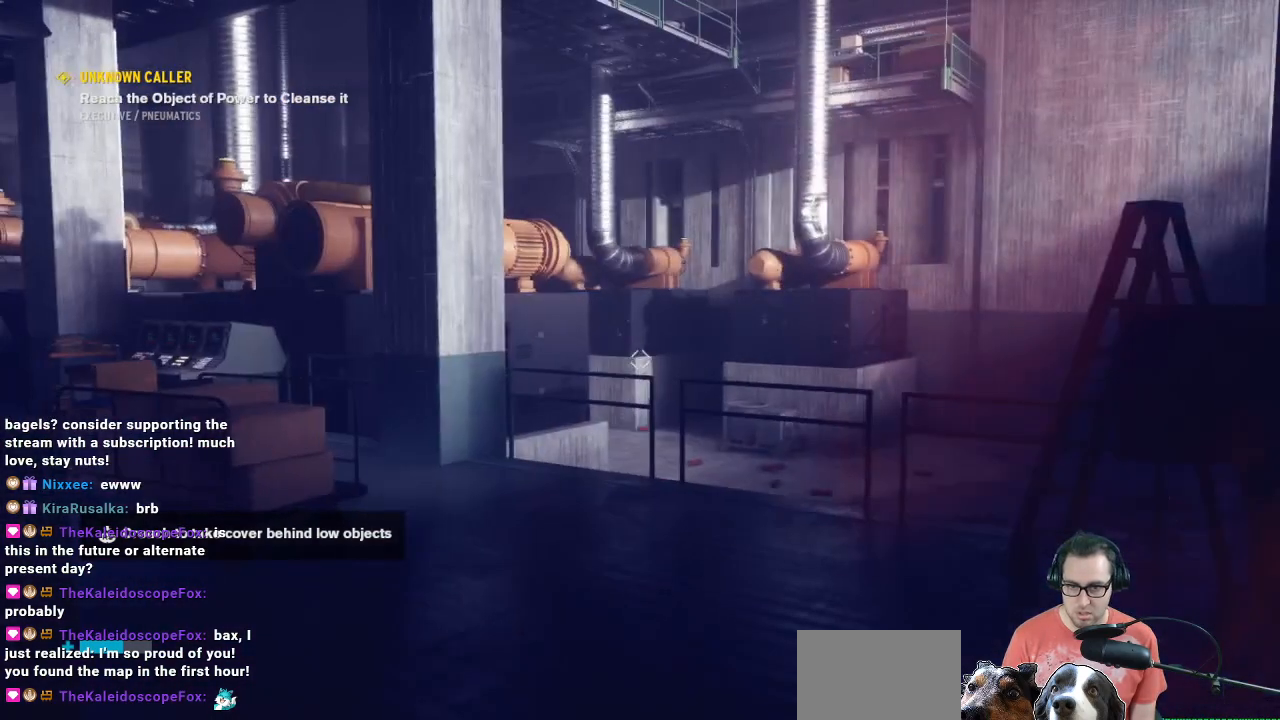
{"buttons": [], "left_stick": "down", "right_stick": "left", "events": [[233, "left_stick", "left"], [267, "right_stick", "left"], [467, "left_stick", "down"]]}
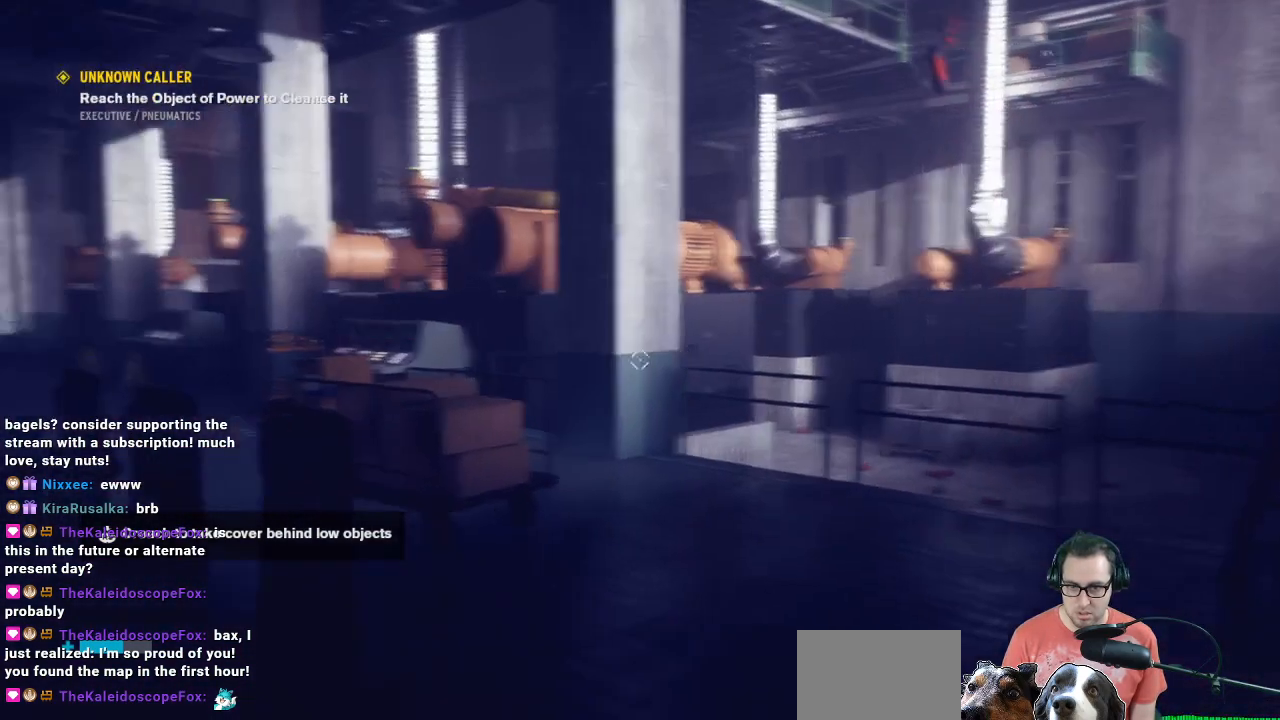
{"buttons": [], "left_stick": "up-right", "right_stick": "left", "events": [[67, "left_stick", "center"], [167, "right_stick", "center"], [367, "left_stick", "up-right"], [433, "right_stick", "left"]]}
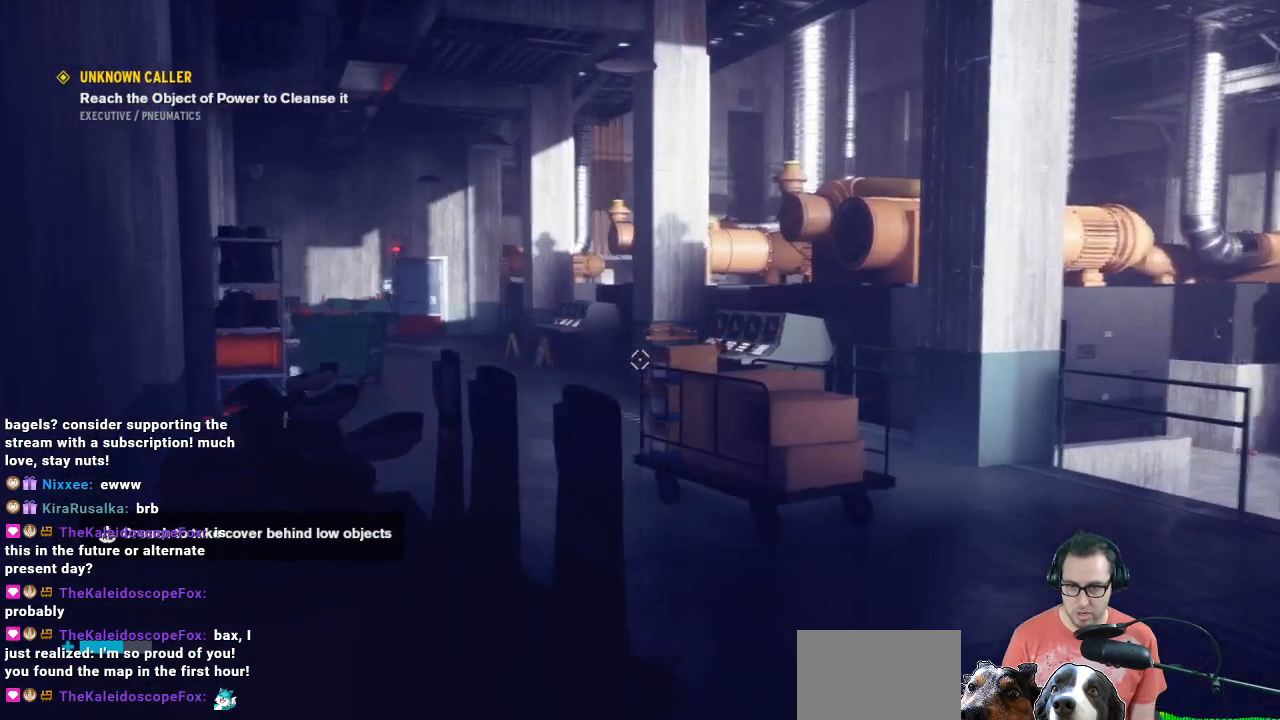
{"buttons": [], "left_stick": "center", "right_stick": "center", "events": [[33, "right_stick", "center"], [233, "left_stick", "center"]]}
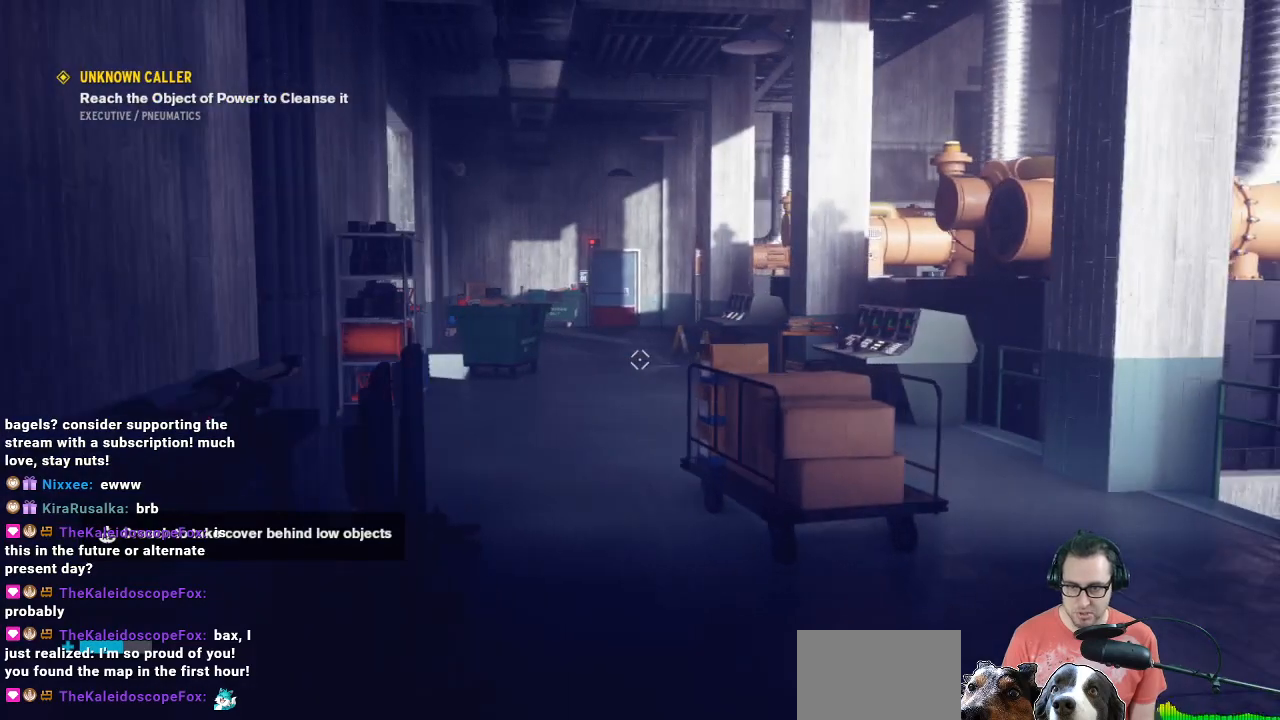
{"buttons": [], "left_stick": "center", "right_stick": "right", "events": [[433, "right_stick", "right"]]}
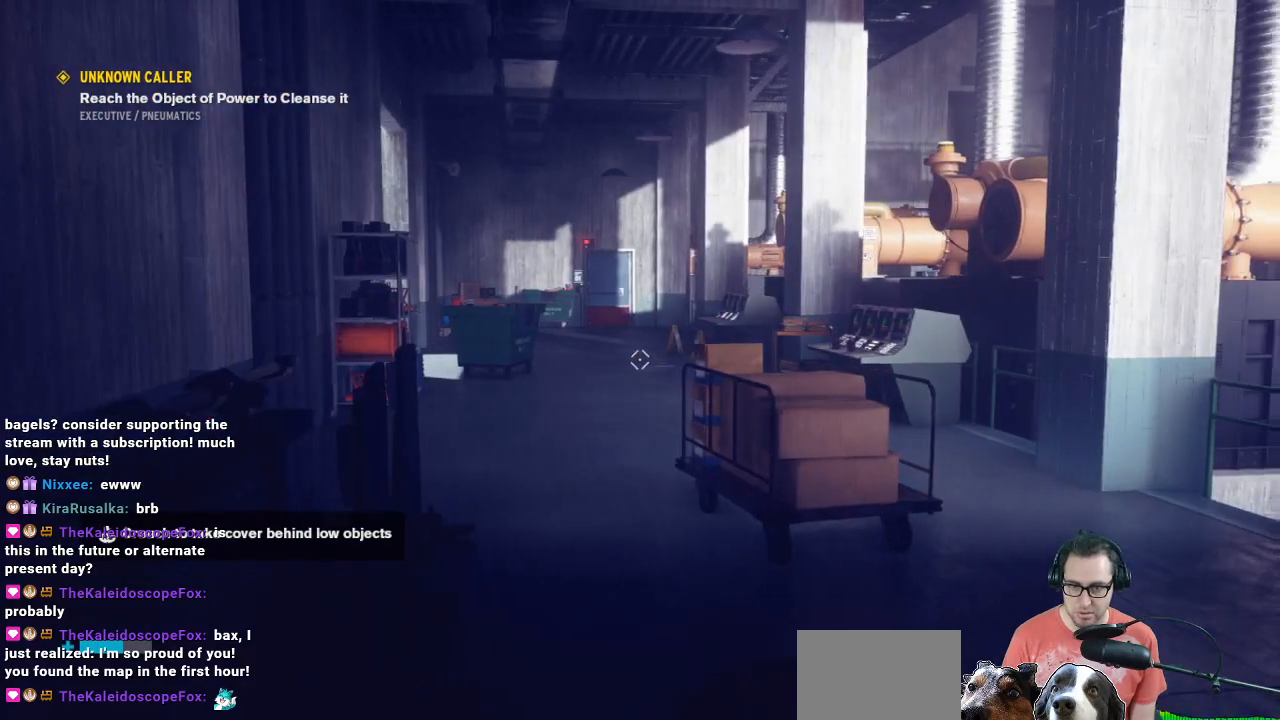
{"buttons": [], "left_stick": "up-left", "right_stick": "up-right", "events": [[33, "left_stick", "down-left"], [200, "left_stick", "left"], [267, "right_stick", "up-right"], [400, "left_stick", "up-left"]]}
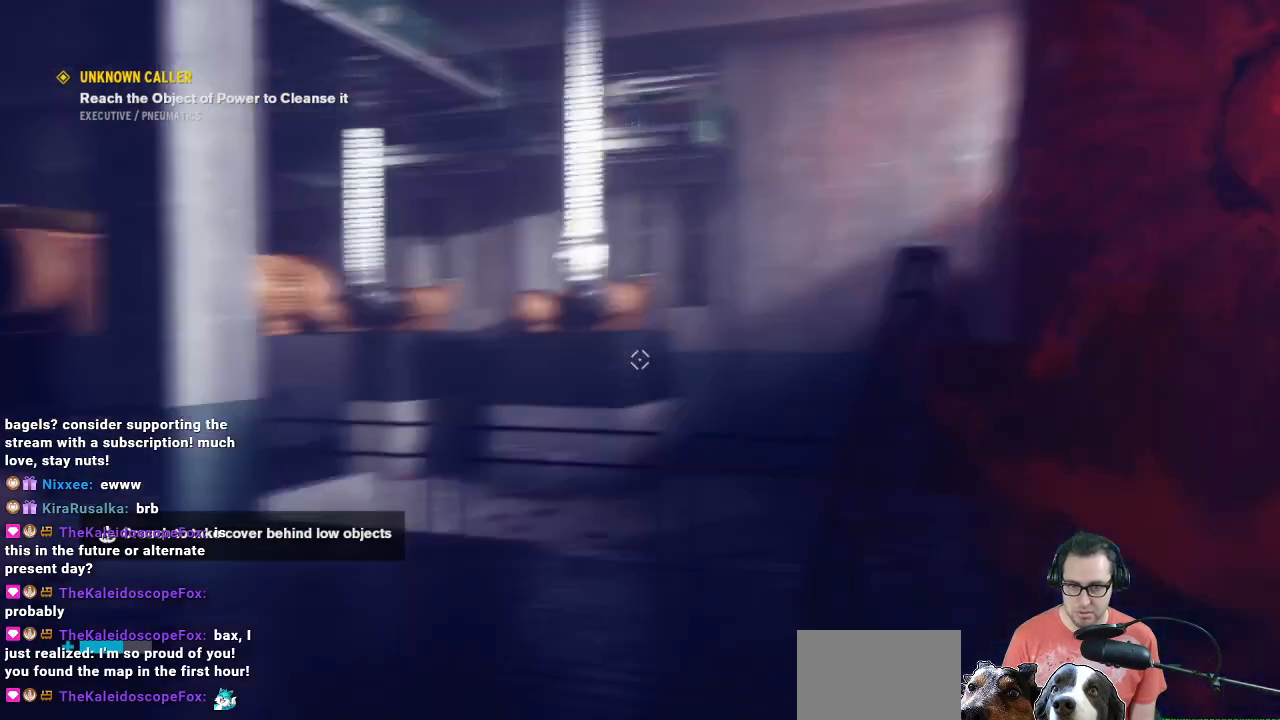
{"buttons": [], "left_stick": "left", "right_stick": "center", "events": [[133, "left_stick", "center"], [133, "right_stick", "center"], [333, "left_stick", "left"]]}
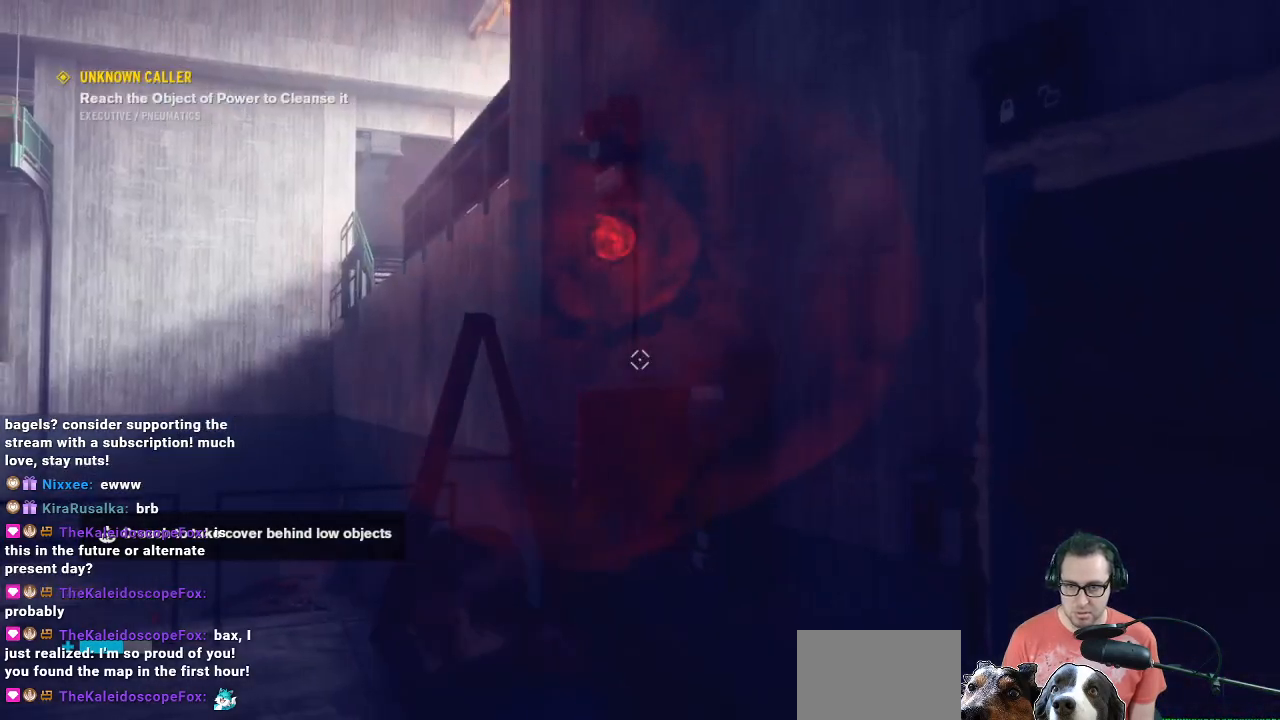
{"buttons": [], "left_stick": "center", "right_stick": "center", "events": [[300, "left_stick", "center"]]}
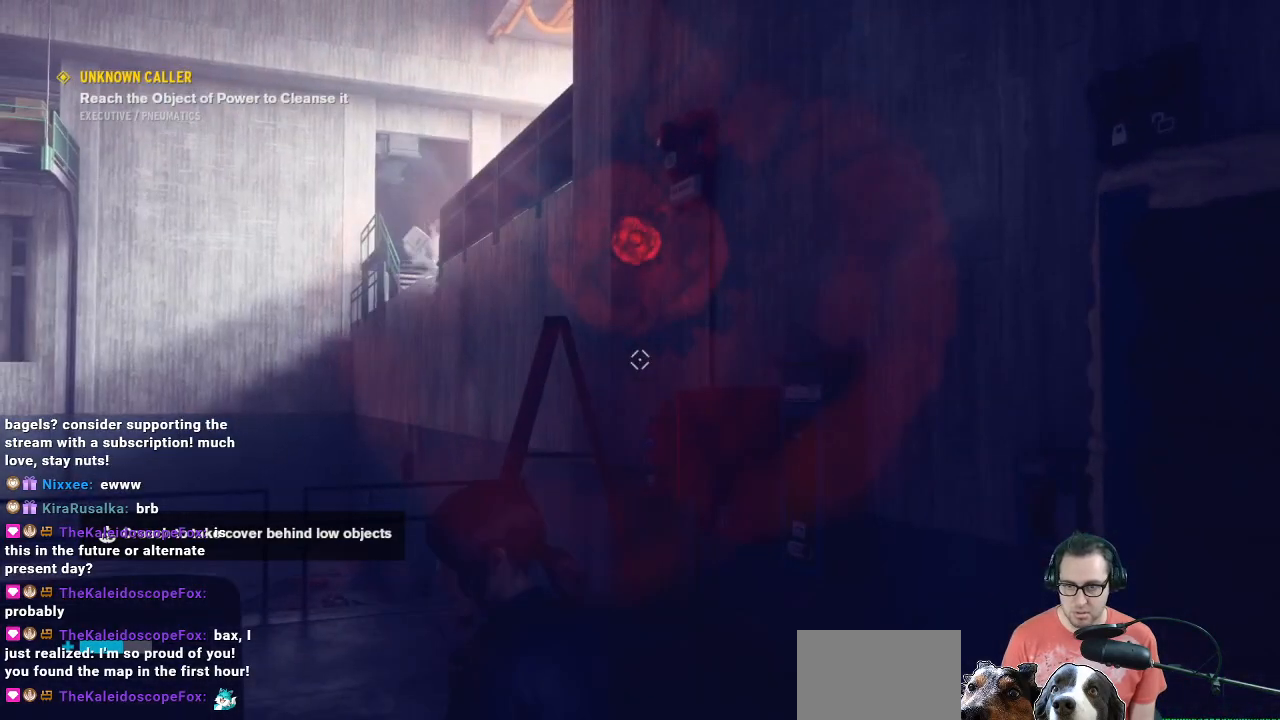
{"buttons": [], "left_stick": "center", "right_stick": "center", "events": [[67, "right_stick", "left"], [267, "left_stick", "right"], [433, "left_stick", "center"], [433, "right_stick", "center"]]}
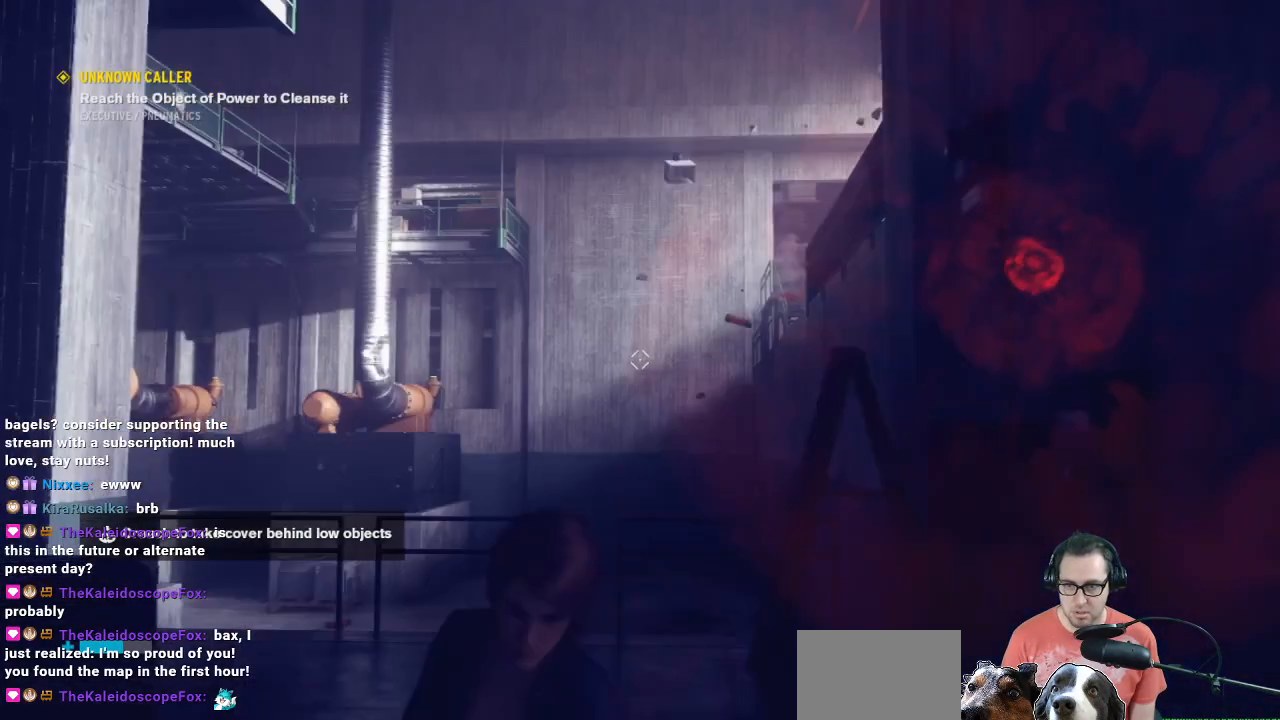
{"buttons": [], "left_stick": "down-right", "right_stick": "up-left", "events": [[433, "left_stick", "down-right"], [433, "right_stick", "up-left"]]}
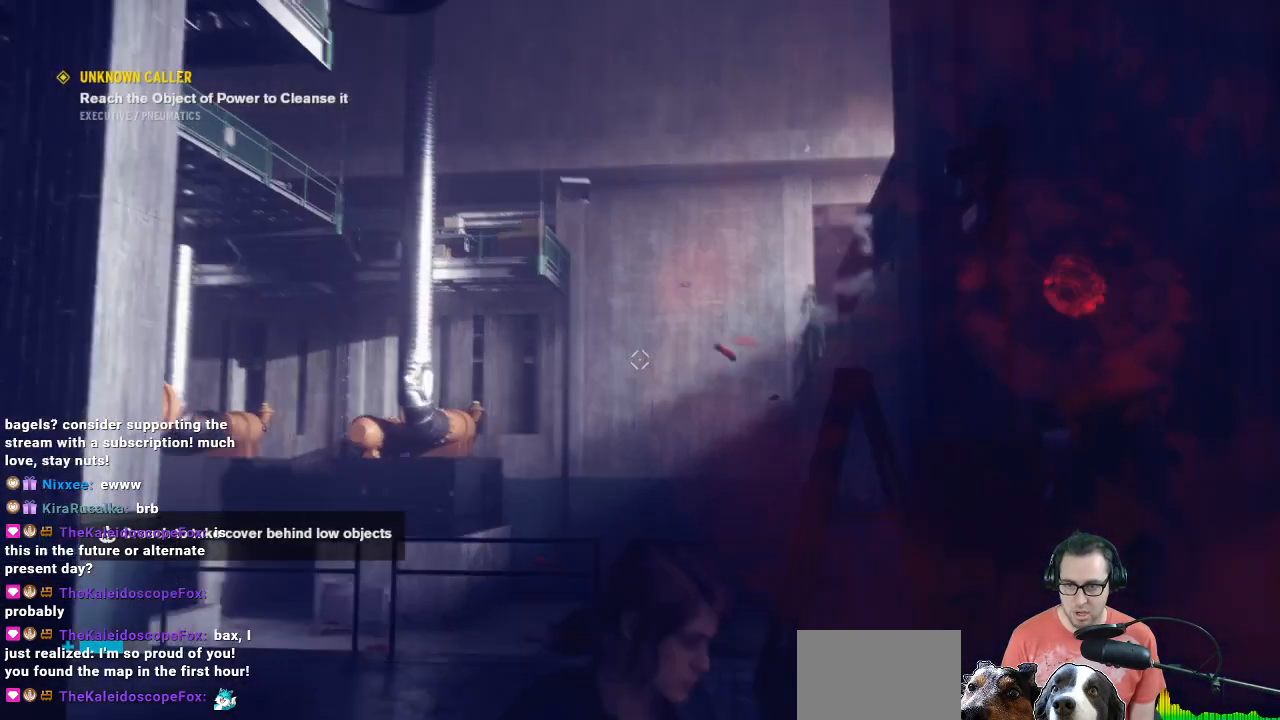
{"buttons": [], "left_stick": "center", "right_stick": "center", "events": [[300, "left_stick", "down"], [300, "right_stick", "left"], [467, "left_stick", "center"], [467, "right_stick", "center"]]}
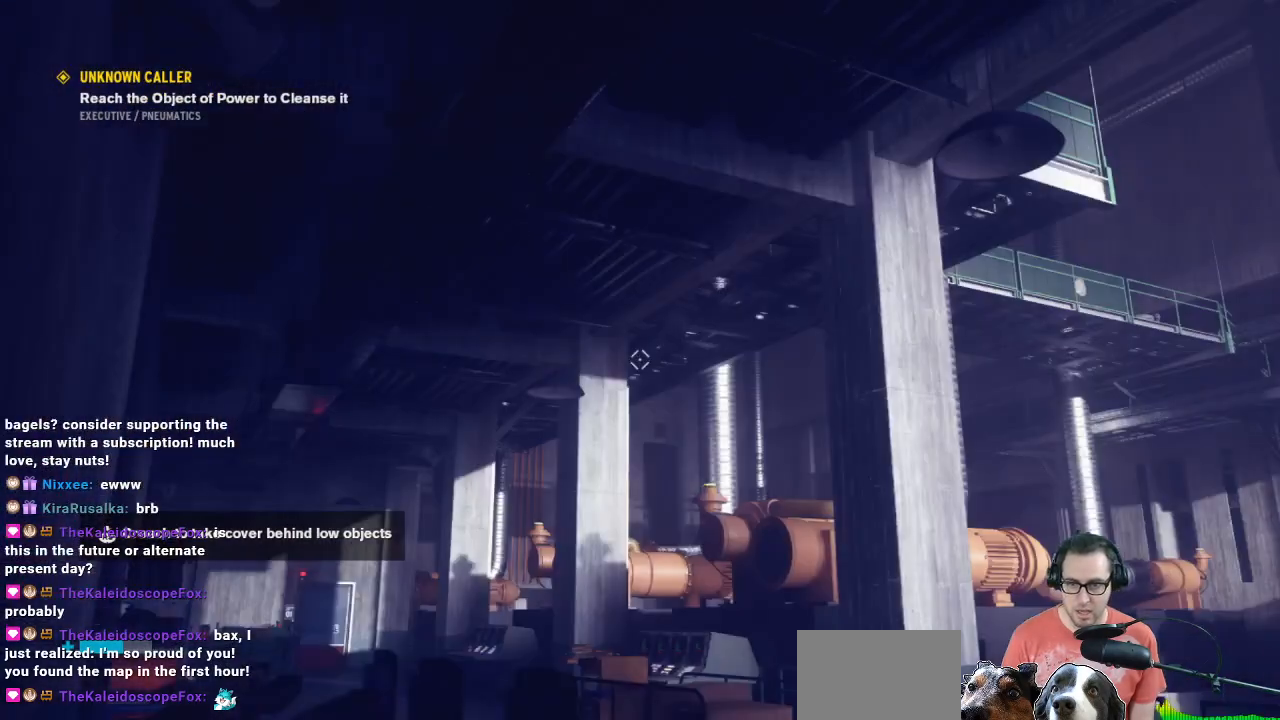
{"buttons": [], "left_stick": "right", "right_stick": "center", "events": [[333, "left_stick", "right"]]}
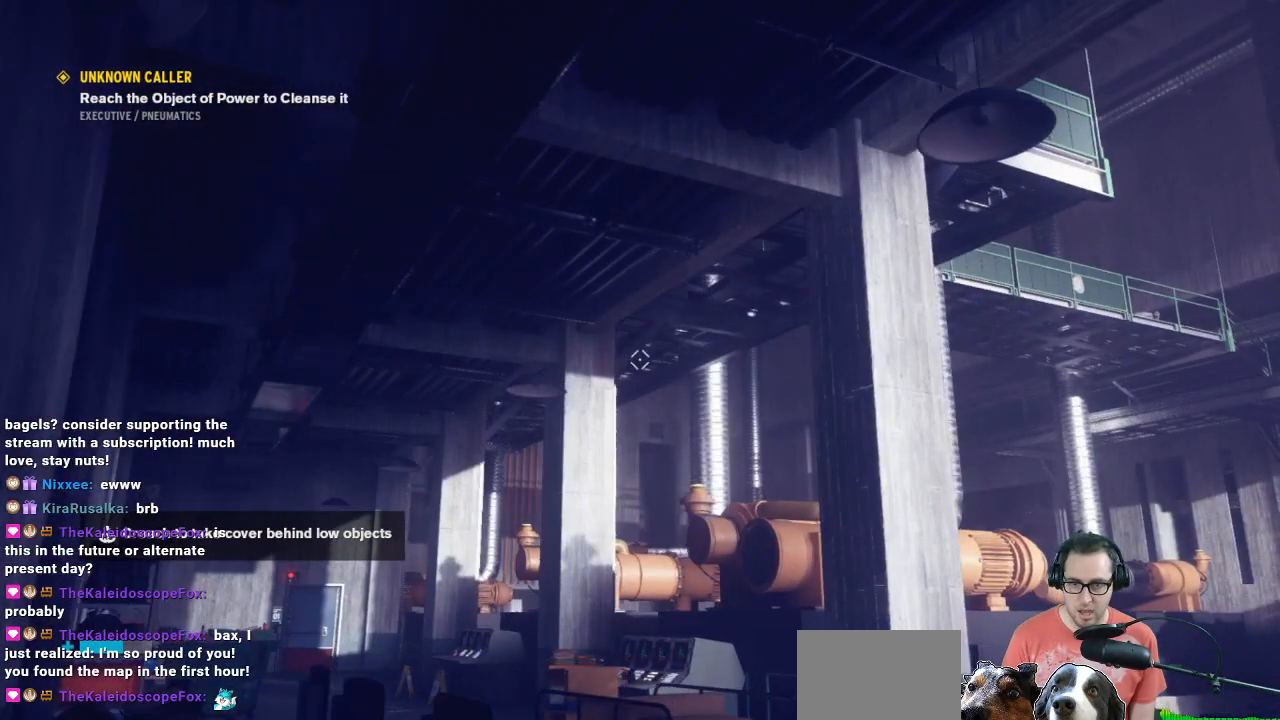
{"buttons": [], "left_stick": "center", "right_stick": "down", "events": [[267, "left_stick", "center"], [433, "right_stick", "down"]]}
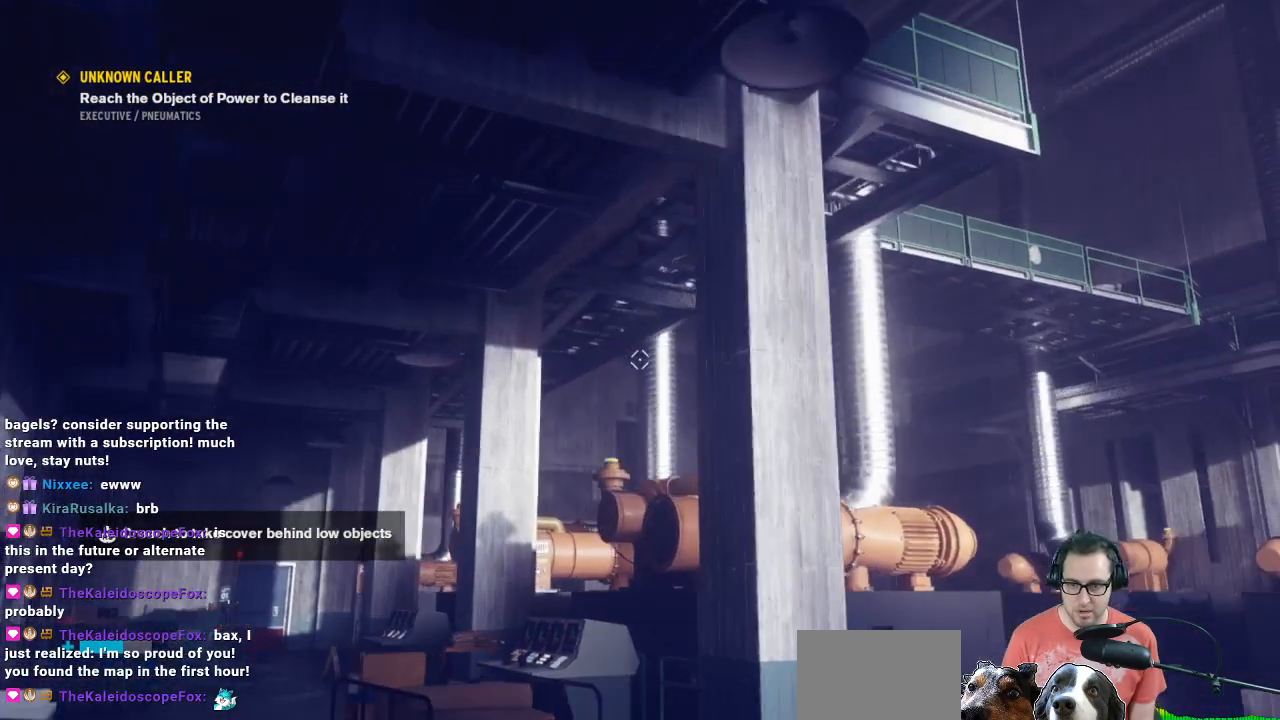
{"buttons": [], "left_stick": "center", "right_stick": "center", "events": [[200, "right_stick", "down-left"], [233, "left_stick", "up-left"], [367, "left_stick", "center"], [367, "right_stick", "center"]]}
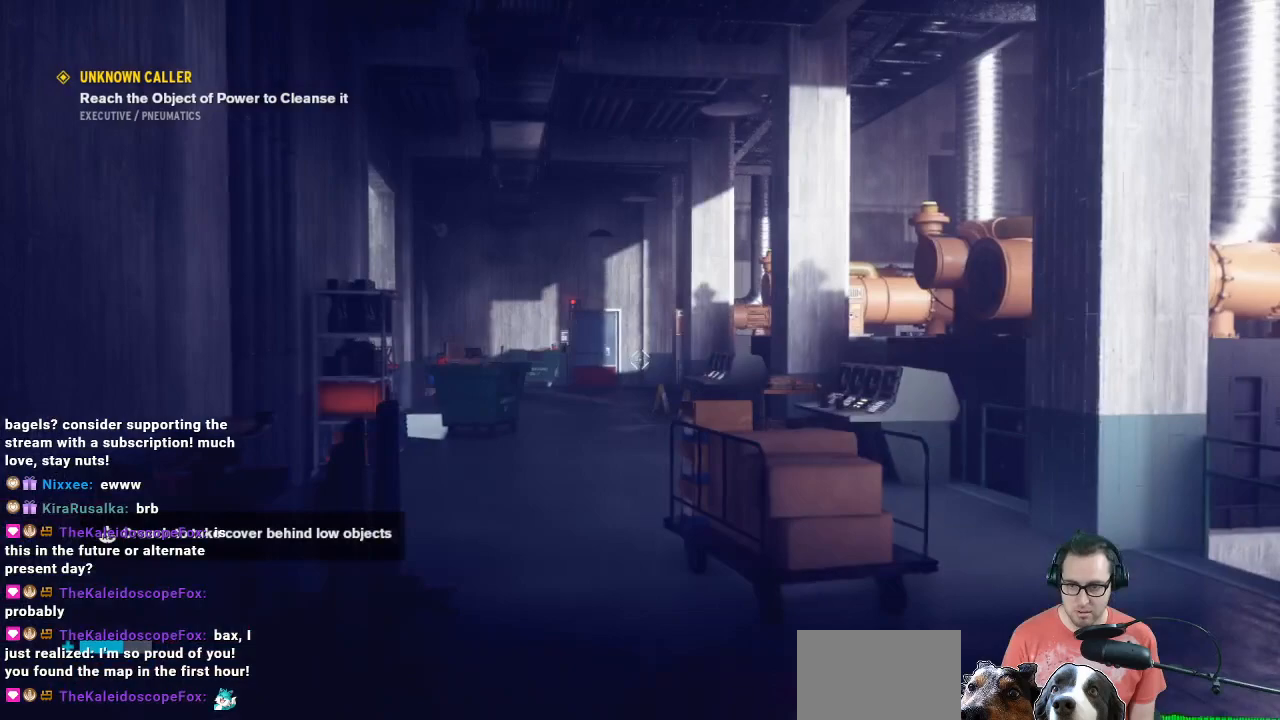
{"buttons": [], "left_stick": "up", "right_stick": "left", "events": [[133, "left_stick", "up"], [333, "right_stick", "left"]]}
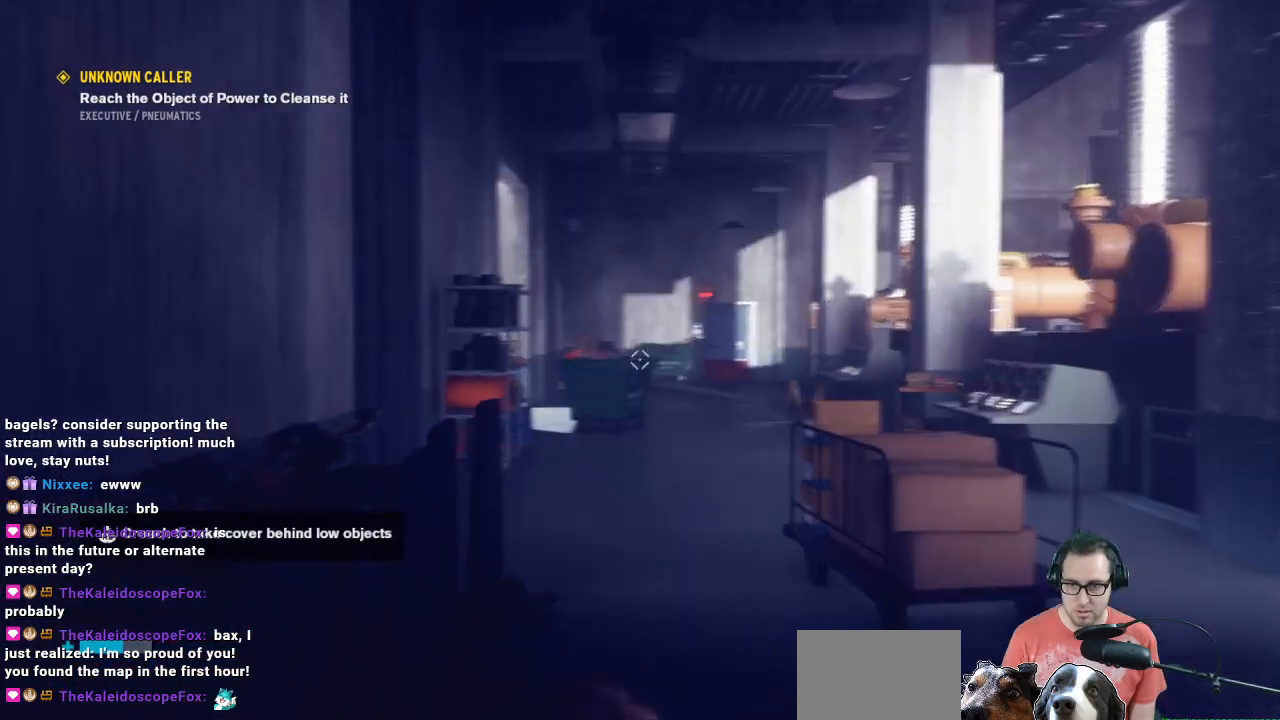
{"buttons": [], "left_stick": "up-right", "right_stick": "center", "events": [[33, "L3", "down"], [33, "right_stick", "center"], [100, "L3", "up"], [367, "left_stick", "up-right"]]}
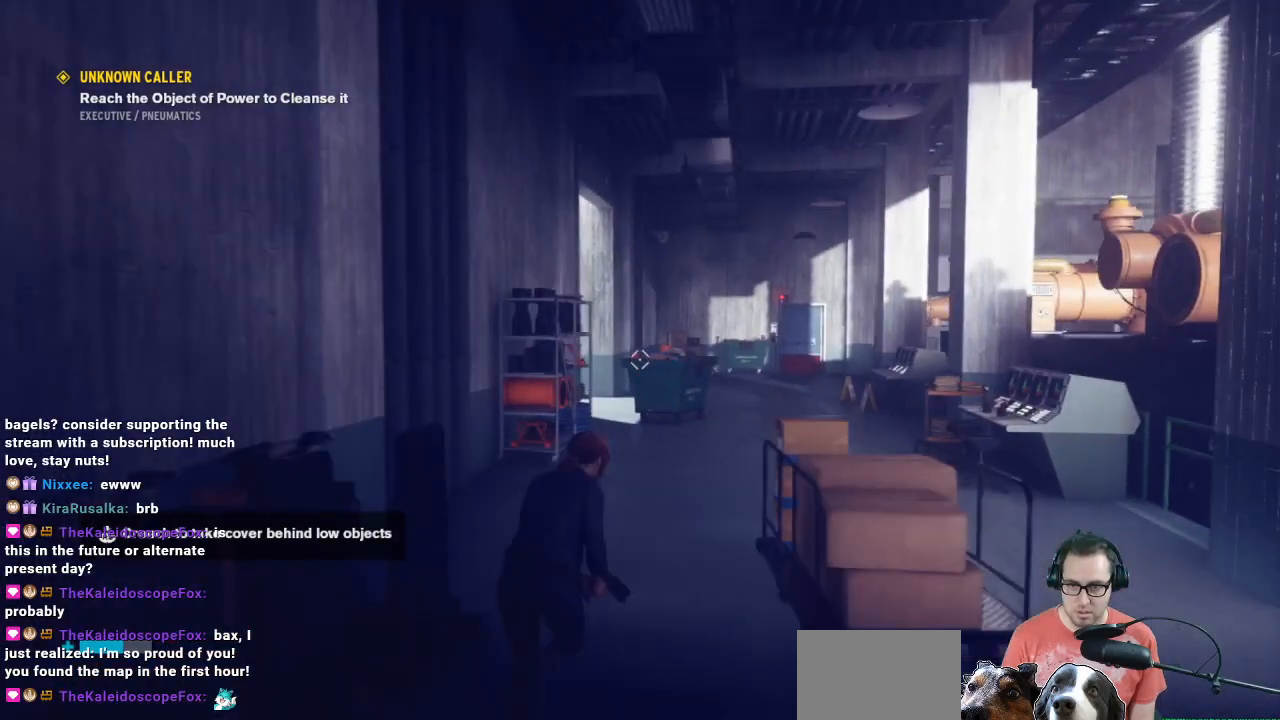
{"buttons": [], "left_stick": "up-right", "right_stick": "center", "events": [[367, "right_stick", "down-left"], [500, "right_stick", "center"]]}
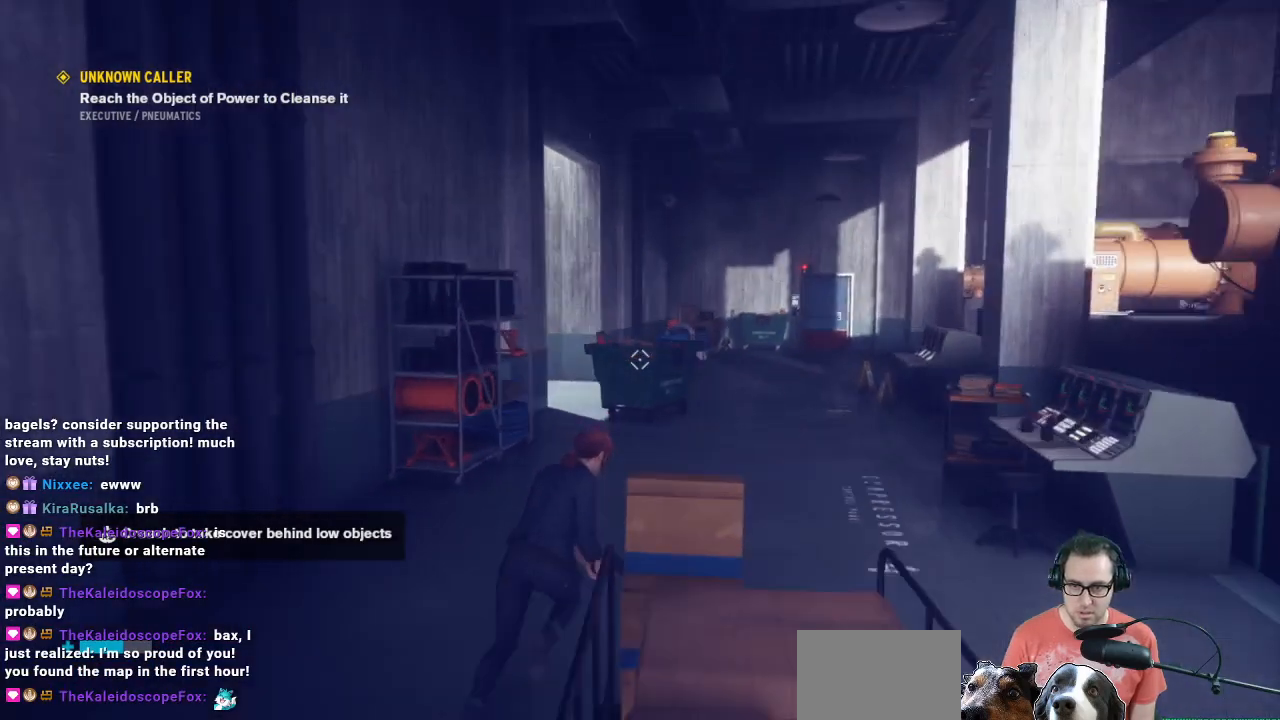
{"buttons": [], "left_stick": "up-right", "right_stick": "center", "events": []}
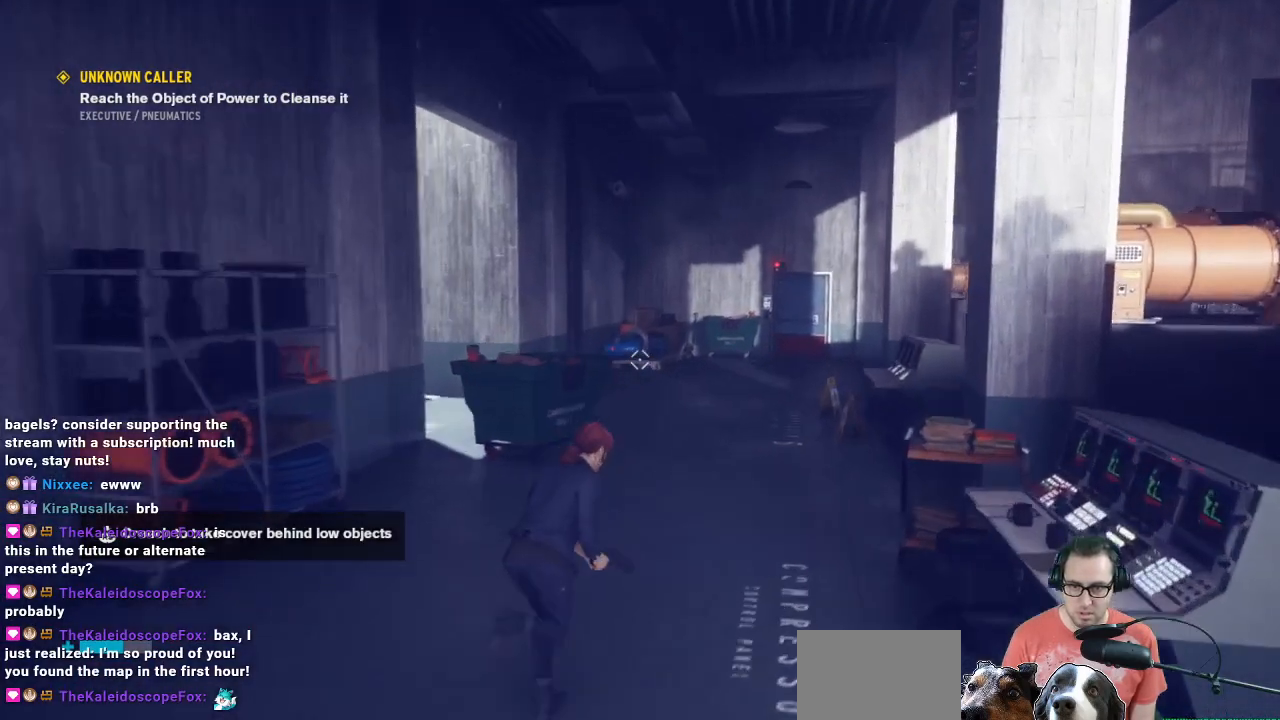
{"buttons": [], "left_stick": "up-right", "right_stick": "left", "events": [[100, "right_stick", "left"], [333, "right_stick", "center"], [400, "right_stick", "left"]]}
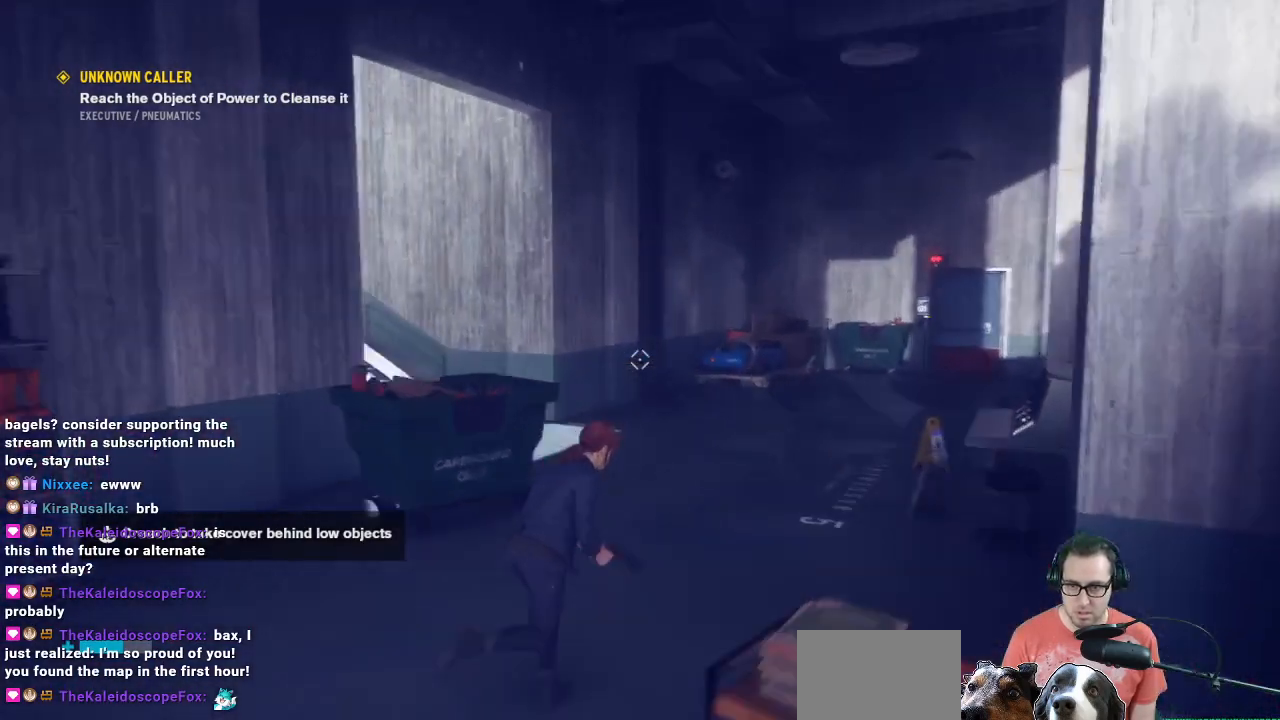
{"buttons": [], "left_stick": "up-right", "right_stick": "left", "events": [[300, "right_stick", "center"], [467, "right_stick", "left"]]}
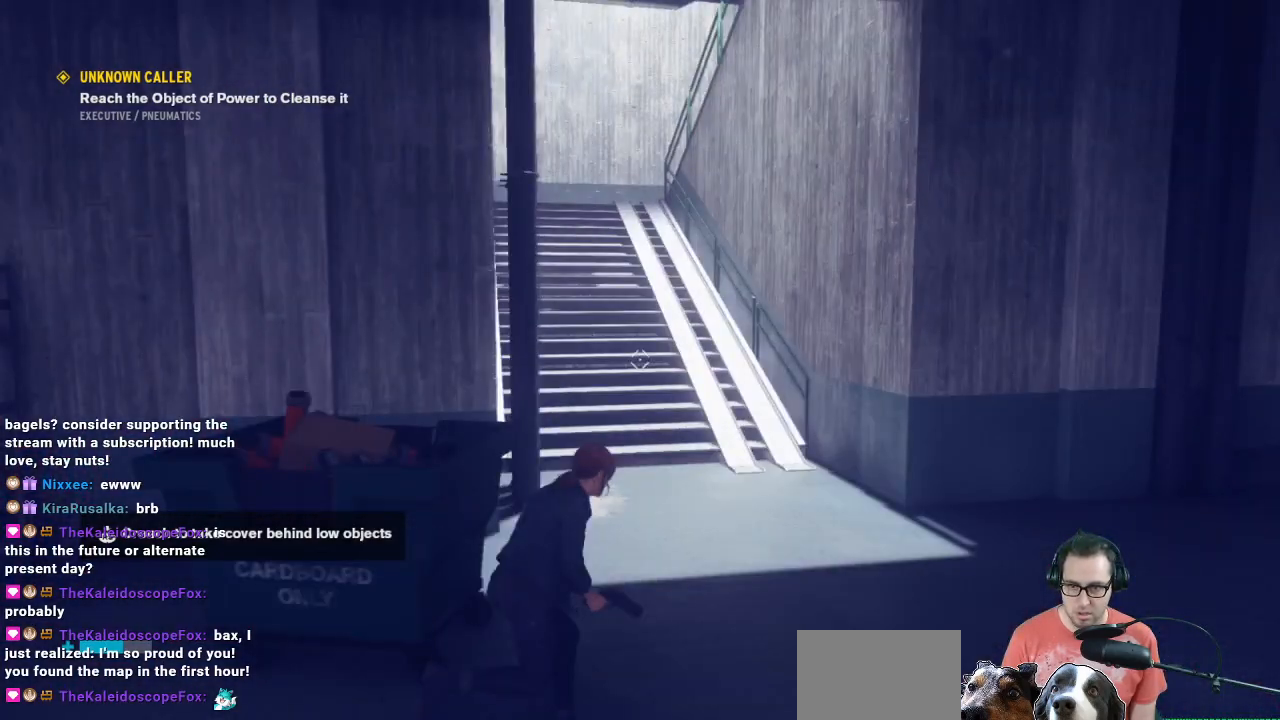
{"buttons": [], "left_stick": "up", "right_stick": "center", "events": [[233, "left_stick", "up"], [233, "right_stick", "center"]]}
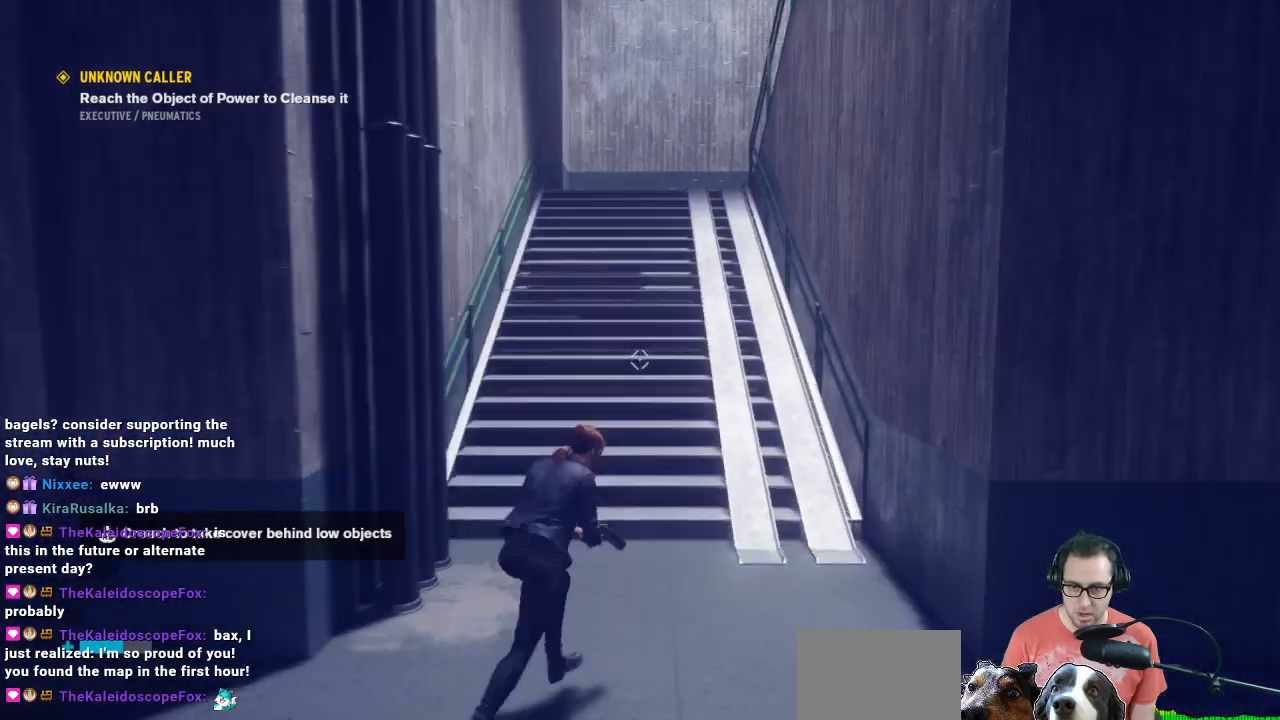
{"buttons": [], "left_stick": "up", "right_stick": "center", "events": []}
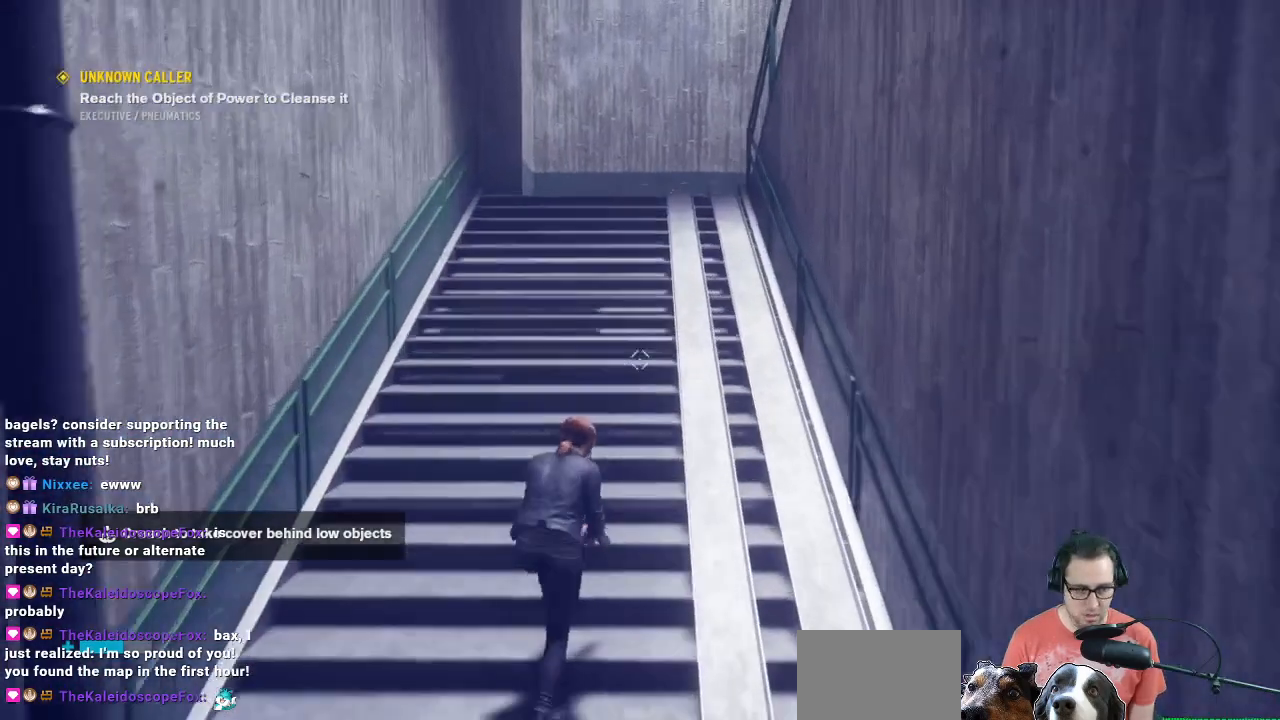
{"buttons": [], "left_stick": "up-left", "right_stick": "center", "events": [[267, "left_stick", "up-left"], [267, "right_stick", "right"], [400, "right_stick", "center"]]}
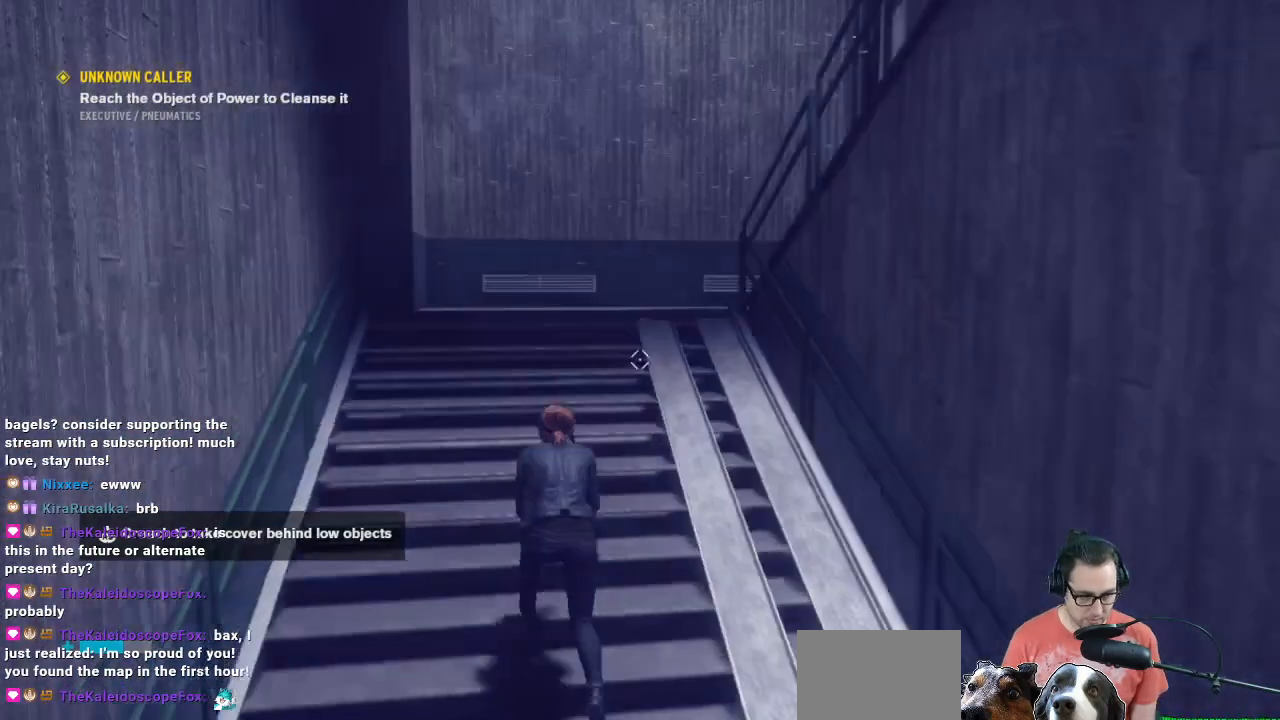
{"buttons": [], "left_stick": "up-left", "right_stick": "right", "events": [[67, "right_stick", "right"]]}
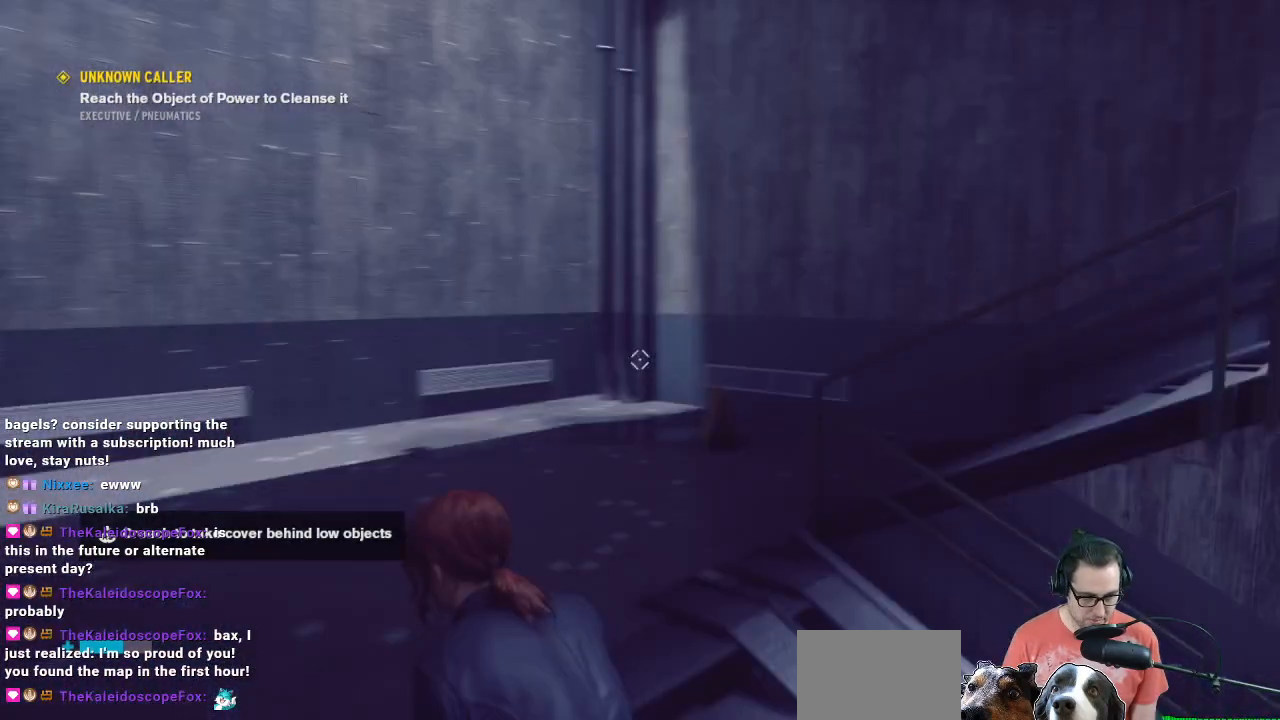
{"buttons": [], "left_stick": "left", "right_stick": "center", "events": [[467, "right_stick", "center"], [500, "left_stick", "left"]]}
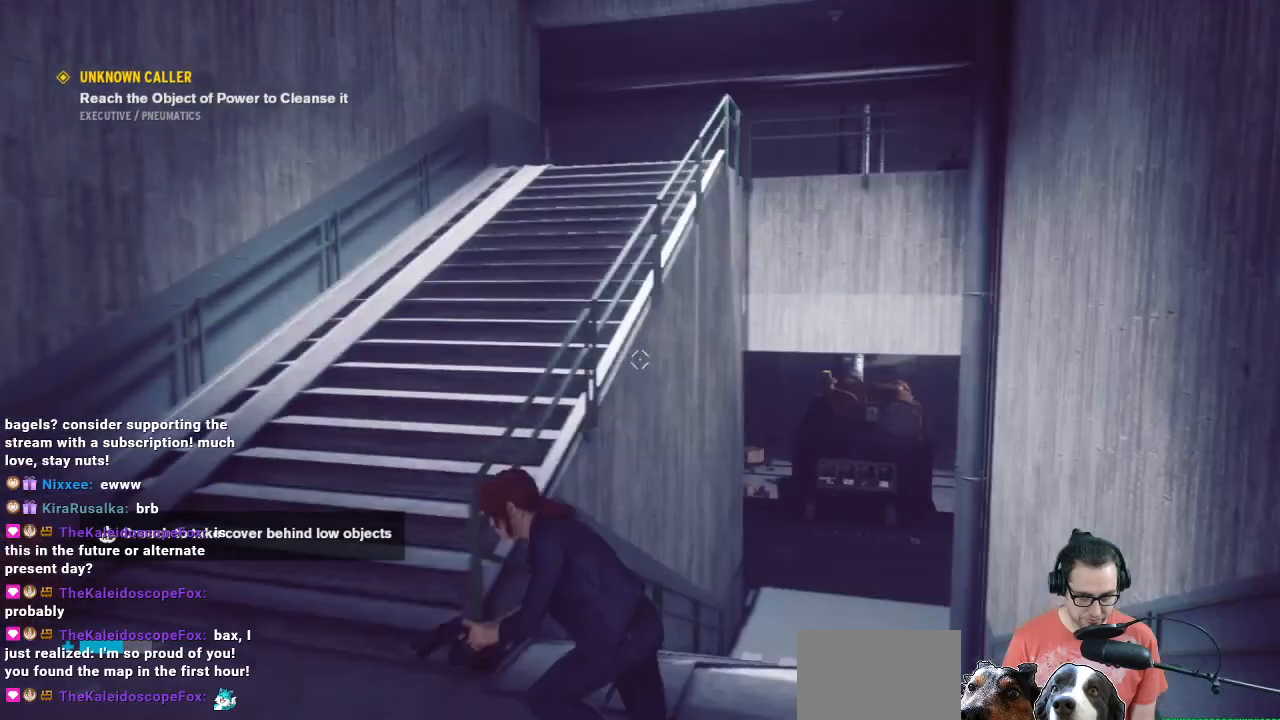
{"buttons": [], "left_stick": "up", "right_stick": "down", "events": [[133, "left_stick", "down-left"], [167, "right_stick", "left"], [433, "left_stick", "up-left"], [500, "left_stick", "up"], [500, "right_stick", "down"]]}
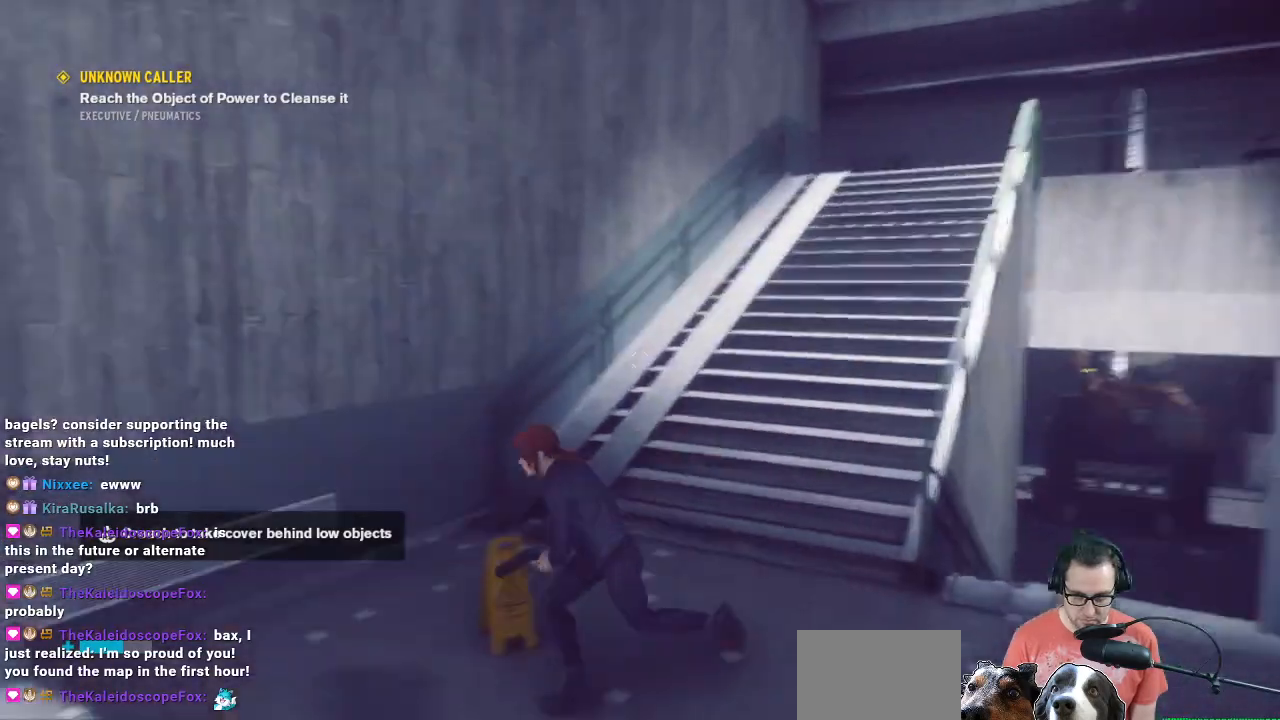
{"buttons": [], "left_stick": "up", "right_stick": "center", "events": [[67, "right_stick", "right"], [467, "right_stick", "center"]]}